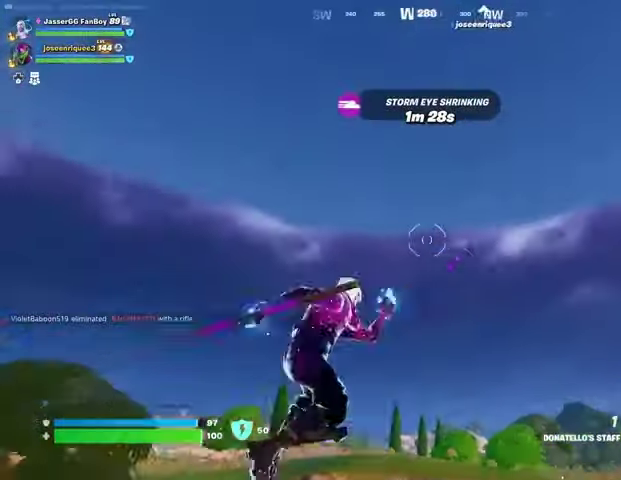
Gameplay with a controller (PlayStation layout); each line is a JSON object with the inputs held at the frame after it. "events" lists button and stick changes between this image and that frame as [ms after this image, input, new state], when the widget could be followed in between.
{"buttons": [], "left_stick": "up", "right_stick": "center", "events": [[33, "L2", "up"]]}
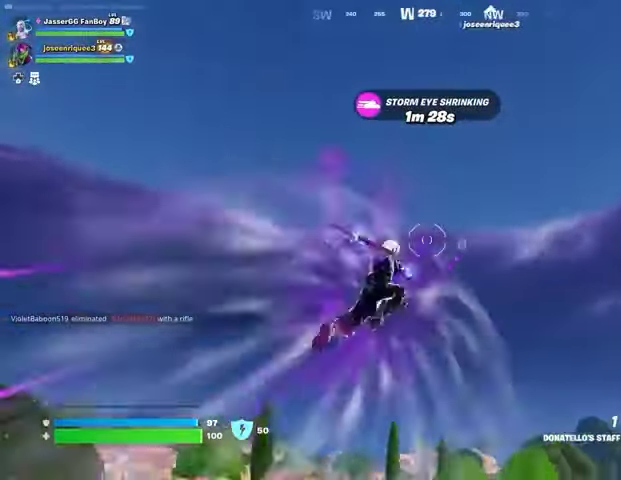
{"buttons": [], "left_stick": "up", "right_stick": "center", "events": [[33, "right_stick", "down"], [100, "right_stick", "down-left"], [233, "right_stick", "center"]]}
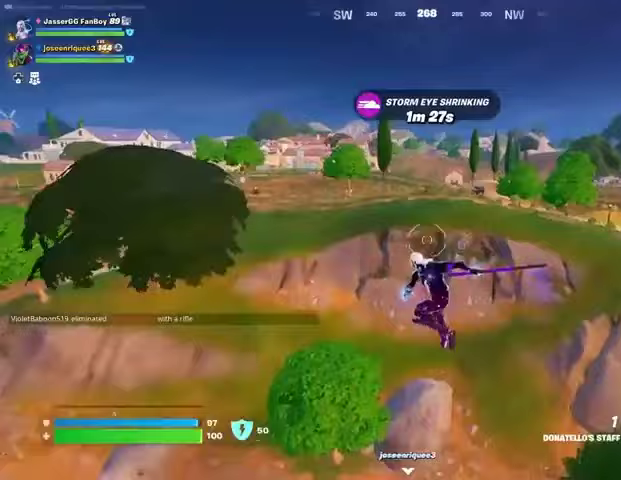
{"buttons": [], "left_stick": "up", "right_stick": "center", "events": []}
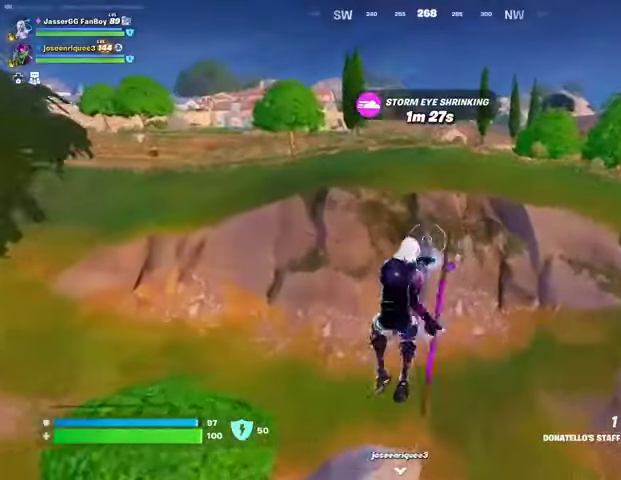
{"buttons": [], "left_stick": "up", "right_stick": "center", "events": [[167, "right_stick", "up"], [200, "L2", "down"], [300, "L2", "up"], [333, "right_stick", "center"]]}
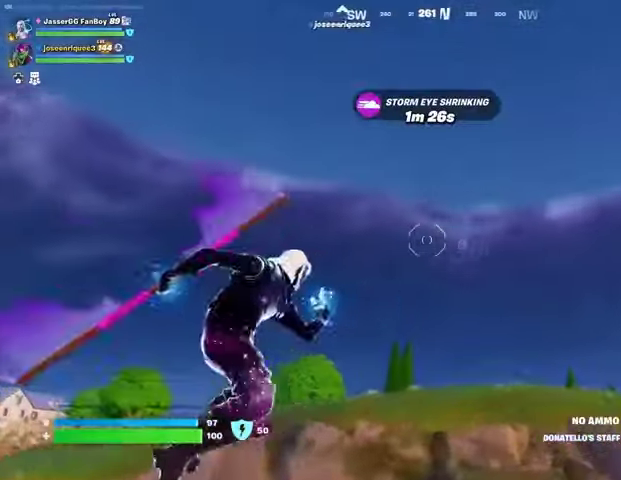
{"buttons": [], "left_stick": "up", "right_stick": "down-left", "events": [[133, "right_stick", "up"], [267, "right_stick", "down-left"]]}
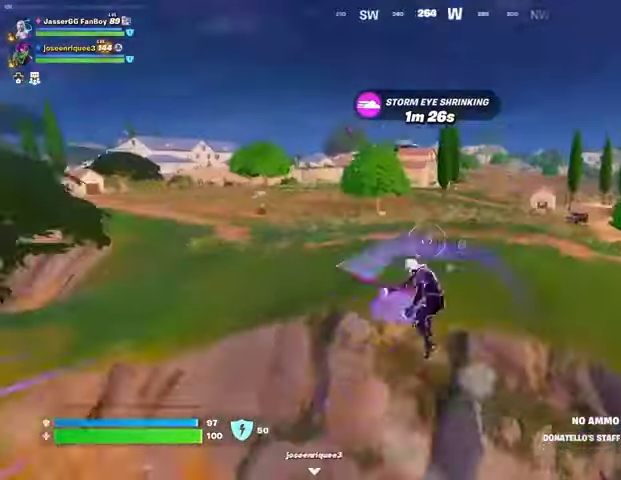
{"buttons": ["L1"], "left_stick": "up", "right_stick": "center", "events": [[33, "right_stick", "center"], [500, "L1", "down"]]}
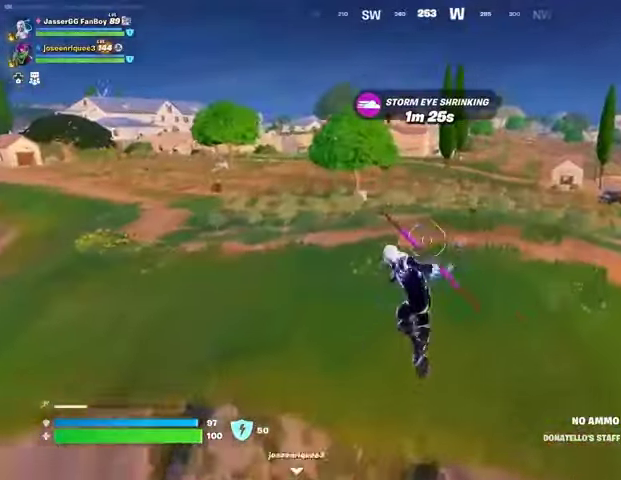
{"buttons": ["L3"], "left_stick": "up", "right_stick": "center", "events": [[67, "L1", "up"], [167, "L1", "down"], [233, "L1", "up"], [233, "R3", "down"], [333, "R3", "up"], [400, "right_stick", "up-left"], [467, "L3", "down"], [500, "right_stick", "center"]]}
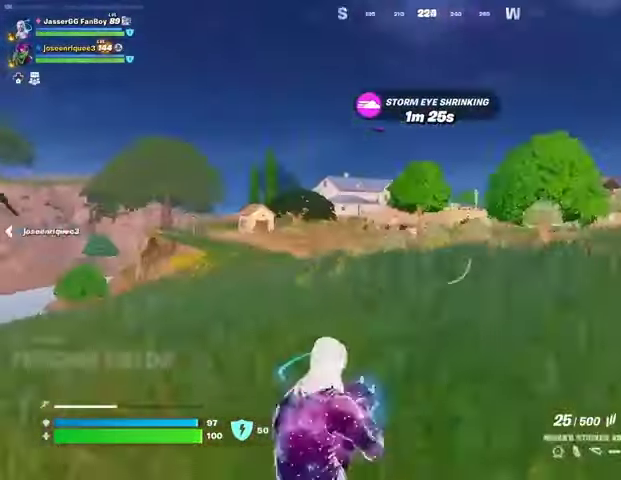
{"buttons": [], "left_stick": "up", "right_stick": "center", "events": [[67, "L3", "up"], [233, "R1", "down"], [333, "R1", "up"]]}
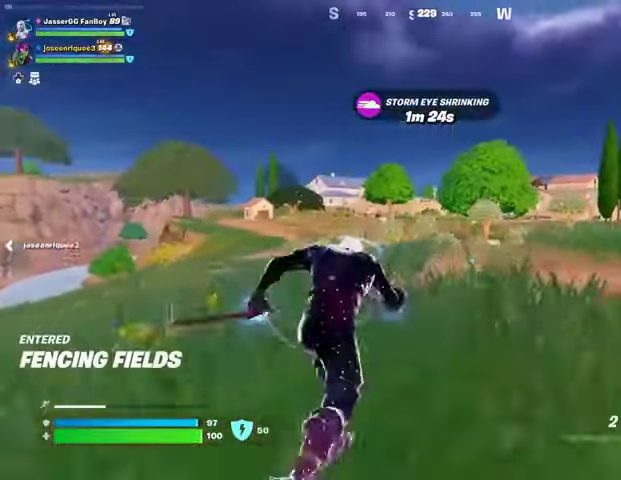
{"buttons": [], "left_stick": "up", "right_stick": "center", "events": []}
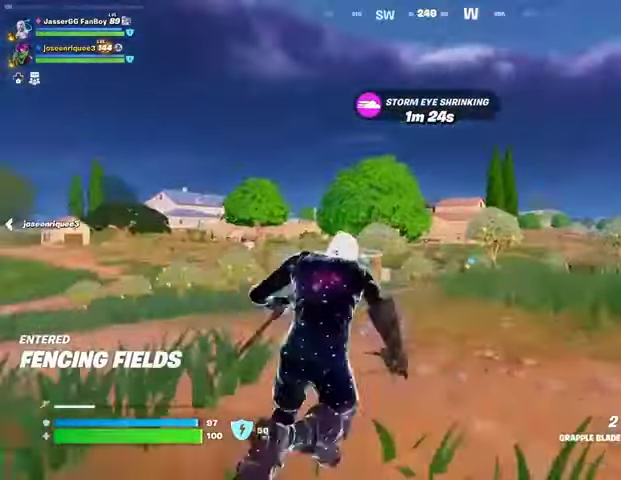
{"buttons": [], "left_stick": "up", "right_stick": "center", "events": [[400, "L2", "down"], [500, "L2", "up"]]}
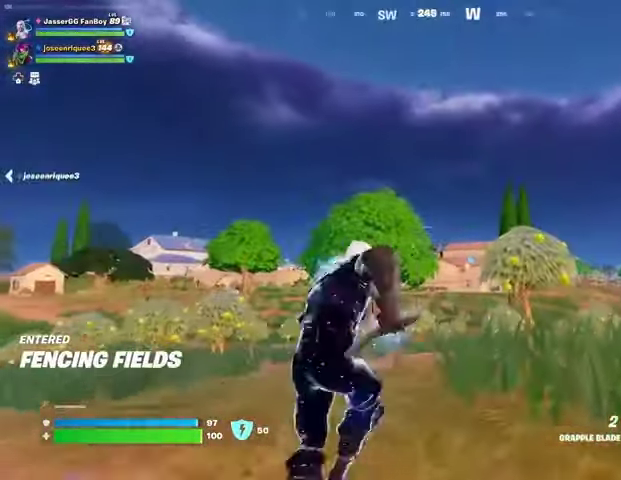
{"buttons": [], "left_stick": "up-right", "right_stick": "center", "events": [[267, "right_stick", "down"], [400, "left_stick", "up-right"], [400, "right_stick", "center"]]}
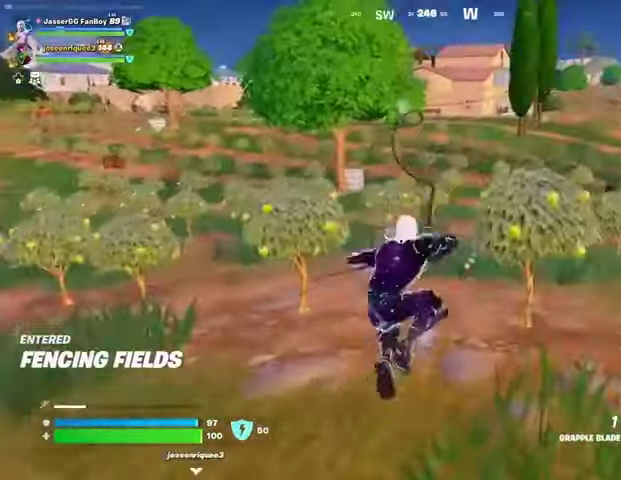
{"buttons": [], "left_stick": "up-right", "right_stick": "center", "events": []}
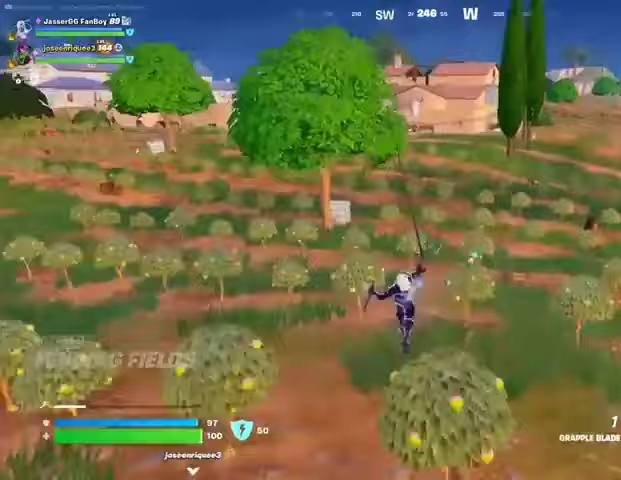
{"buttons": [], "left_stick": "up-right", "right_stick": "center", "events": [[67, "right_stick", "up"], [167, "right_stick", "center"], [367, "right_stick", "up-right"], [500, "right_stick", "center"]]}
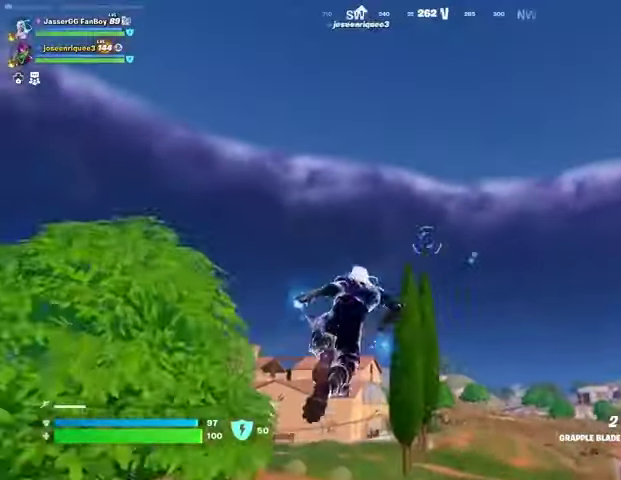
{"buttons": ["L2"], "left_stick": "up", "right_stick": "center", "events": [[233, "L2", "down"], [367, "L2", "up"], [367, "left_stick", "up"], [433, "L2", "down"]]}
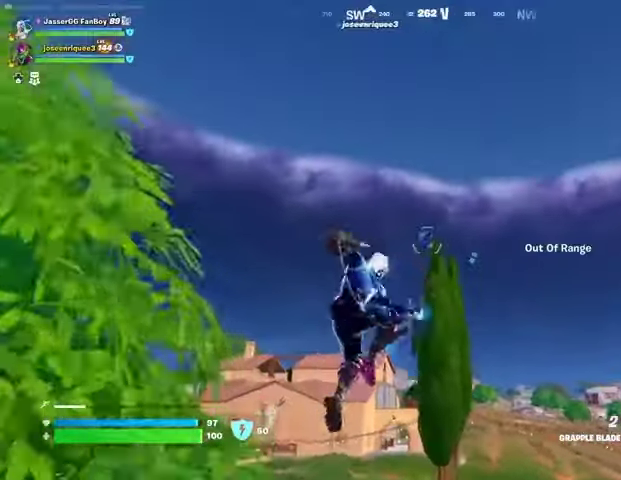
{"buttons": [], "left_stick": "up", "right_stick": "down", "events": [[33, "L2", "up"], [67, "L2", "down"], [167, "L2", "up"], [233, "L2", "down"], [333, "L2", "up"], [433, "right_stick", "down"]]}
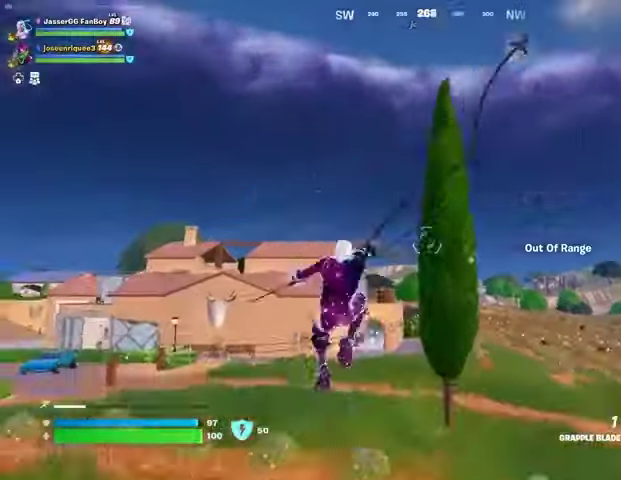
{"buttons": [], "left_stick": "up-left", "right_stick": "center", "events": [[67, "left_stick", "up-left"], [100, "right_stick", "center"]]}
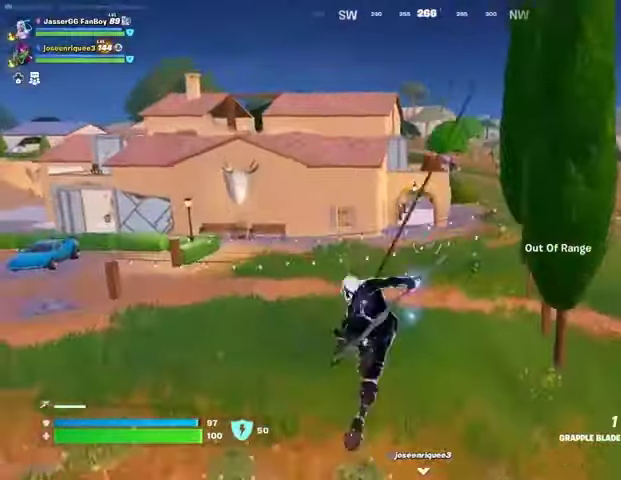
{"buttons": [], "left_stick": "up-left", "right_stick": "center", "events": []}
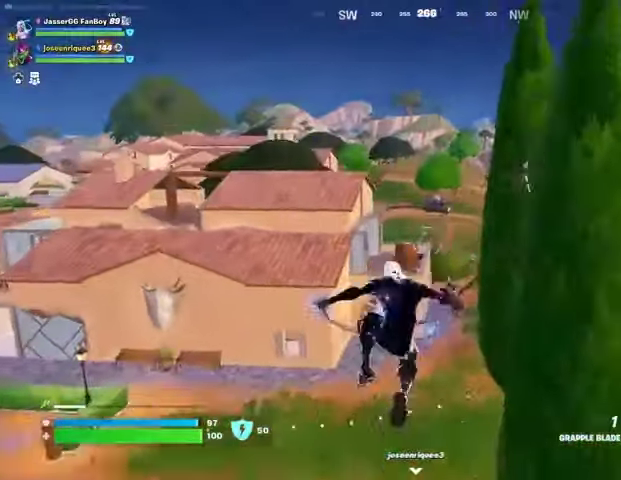
{"buttons": ["L2"], "left_stick": "up-left", "right_stick": "down", "events": [[167, "right_stick", "left"], [267, "right_stick", "center"], [467, "right_stick", "down"], [500, "L2", "down"]]}
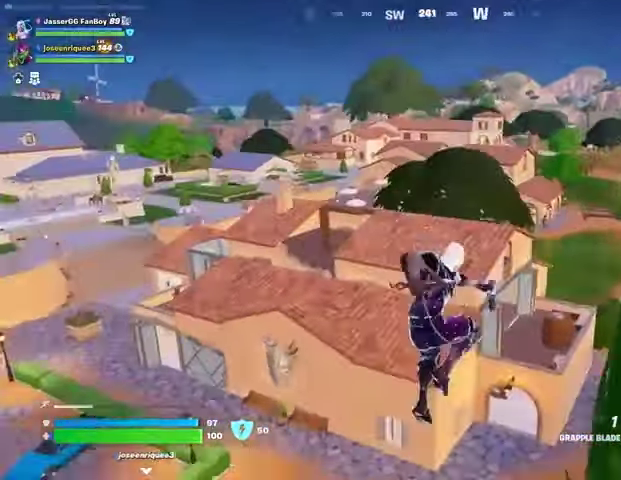
{"buttons": [], "left_stick": "center", "right_stick": "center", "events": [[33, "right_stick", "center"], [100, "L2", "up"], [500, "left_stick", "center"]]}
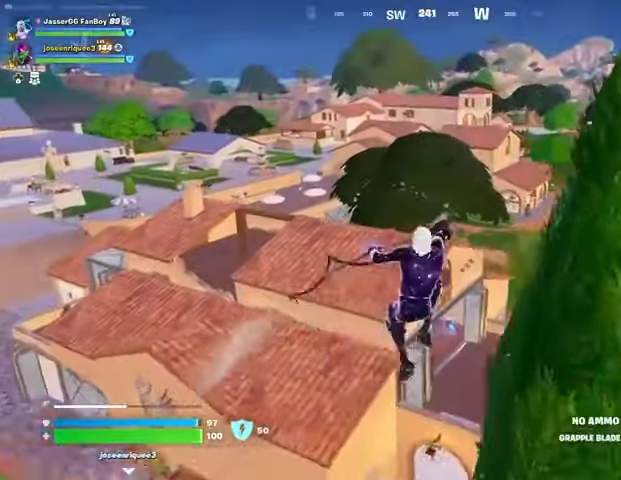
{"buttons": [], "left_stick": "up", "right_stick": "center", "events": [[267, "left_stick", "up"]]}
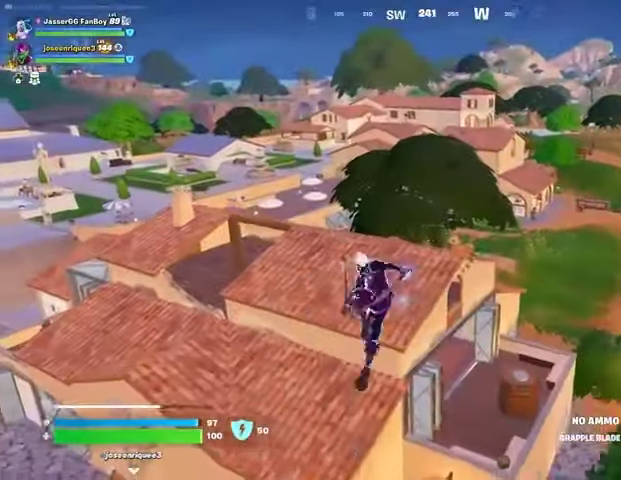
{"buttons": [], "left_stick": "down", "right_stick": "center", "events": [[433, "left_stick", "center"], [500, "left_stick", "down"]]}
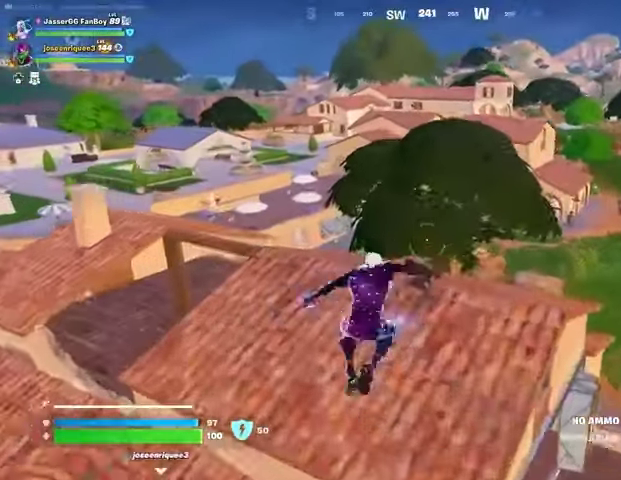
{"buttons": [], "left_stick": "up-right", "right_stick": "center", "events": [[133, "left_stick", "center"], [300, "left_stick", "up"], [400, "left_stick", "up-right"], [400, "right_stick", "left"], [500, "right_stick", "center"]]}
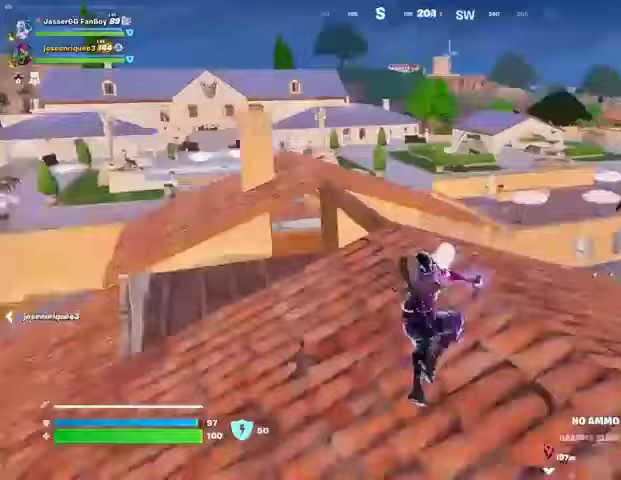
{"buttons": [], "left_stick": "up", "right_stick": "center", "events": [[133, "left_stick", "up"], [200, "L3", "down"], [233, "right_stick", "left"], [267, "L3", "up"], [300, "right_stick", "center"]]}
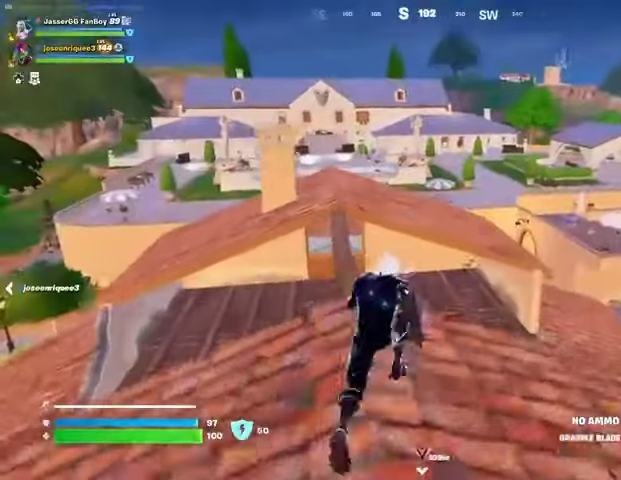
{"buttons": [], "left_stick": "up-left", "right_stick": "right", "events": [[300, "CROSS", "down"], [367, "CROSS", "up"], [433, "left_stick", "up-left"], [467, "right_stick", "right"]]}
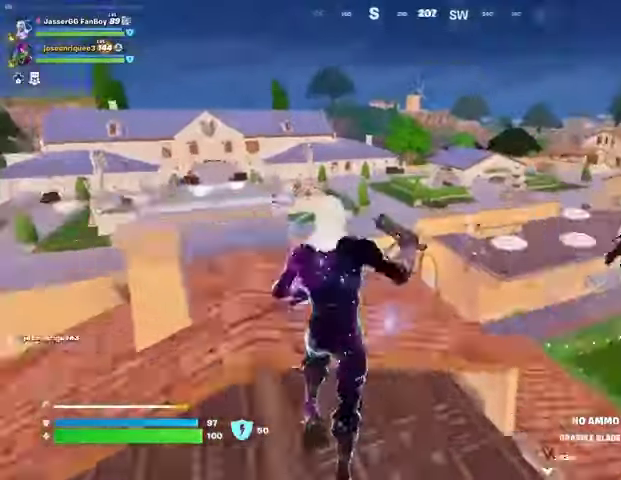
{"buttons": [], "left_stick": "up-left", "right_stick": "center", "events": [[67, "right_stick", "center"], [333, "L1", "down"], [400, "L1", "up"]]}
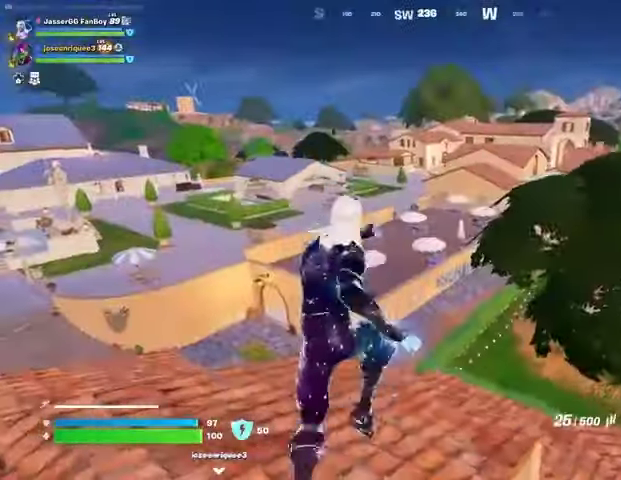
{"buttons": [], "left_stick": "up-left", "right_stick": "left", "events": [[200, "right_stick", "left"], [233, "left_stick", "up-right"], [333, "right_stick", "center"], [467, "right_stick", "left"], [500, "left_stick", "up-left"]]}
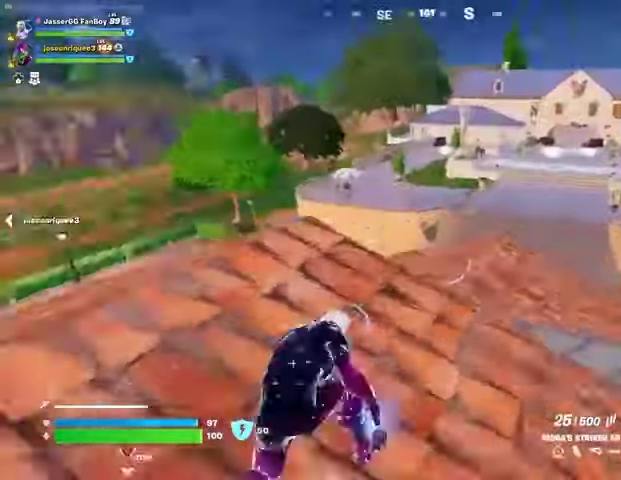
{"buttons": [], "left_stick": "down-right", "right_stick": "center", "events": [[67, "right_stick", "center"], [267, "right_stick", "left"], [333, "left_stick", "right"], [400, "left_stick", "down-right"], [400, "right_stick", "center"]]}
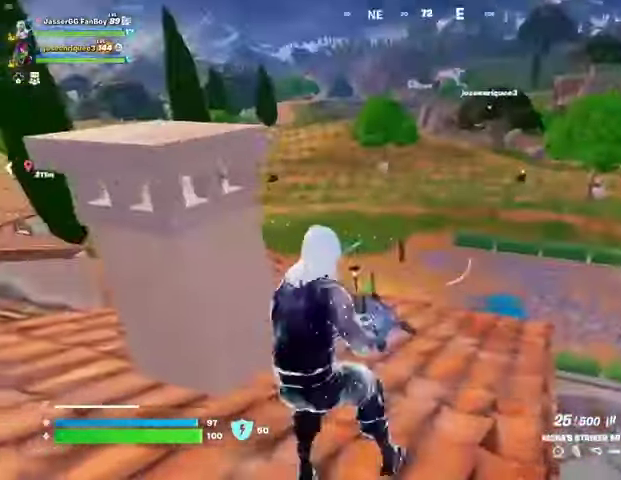
{"buttons": [], "left_stick": "up-left", "right_stick": "left", "events": [[100, "left_stick", "down-left"], [133, "right_stick", "left"], [200, "left_stick", "up-left"], [333, "right_stick", "center"], [500, "right_stick", "left"]]}
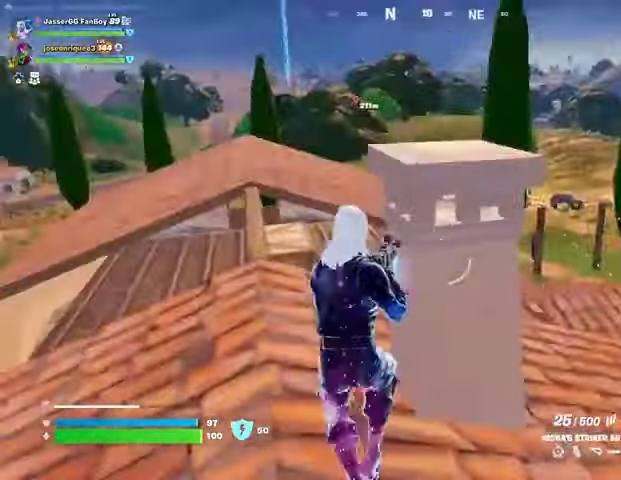
{"buttons": ["SQUARE"], "left_stick": "up", "right_stick": "center", "events": [[33, "L1", "down"], [33, "left_stick", "up"], [100, "L1", "up"], [100, "right_stick", "center"], [367, "SQUARE", "down"], [433, "SQUARE", "up"], [500, "SQUARE", "down"]]}
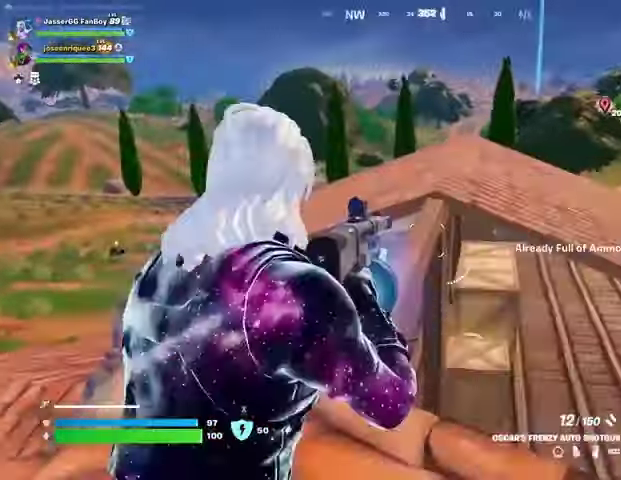
{"buttons": [], "left_stick": "up", "right_stick": "center", "events": [[100, "SQUARE", "up"], [167, "SQUARE", "down"], [233, "SQUARE", "up"], [400, "L1", "down"], [500, "L1", "up"]]}
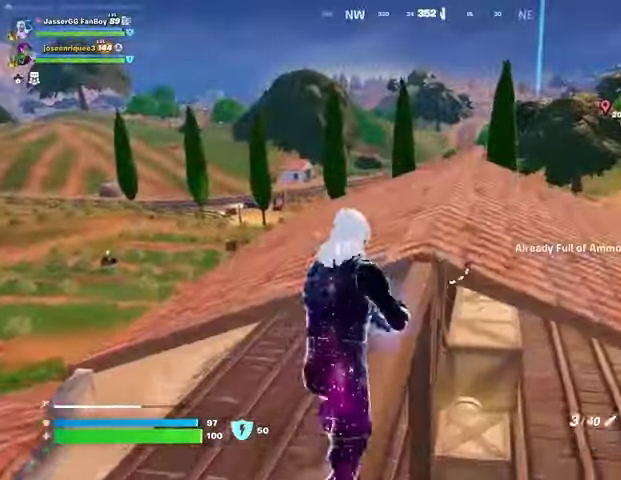
{"buttons": [], "left_stick": "up", "right_stick": "center", "events": [[33, "CROSS", "down"], [100, "CROSS", "up"], [267, "SQUARE", "down"], [333, "SQUARE", "up"], [400, "SQUARE", "down"], [467, "SQUARE", "up"]]}